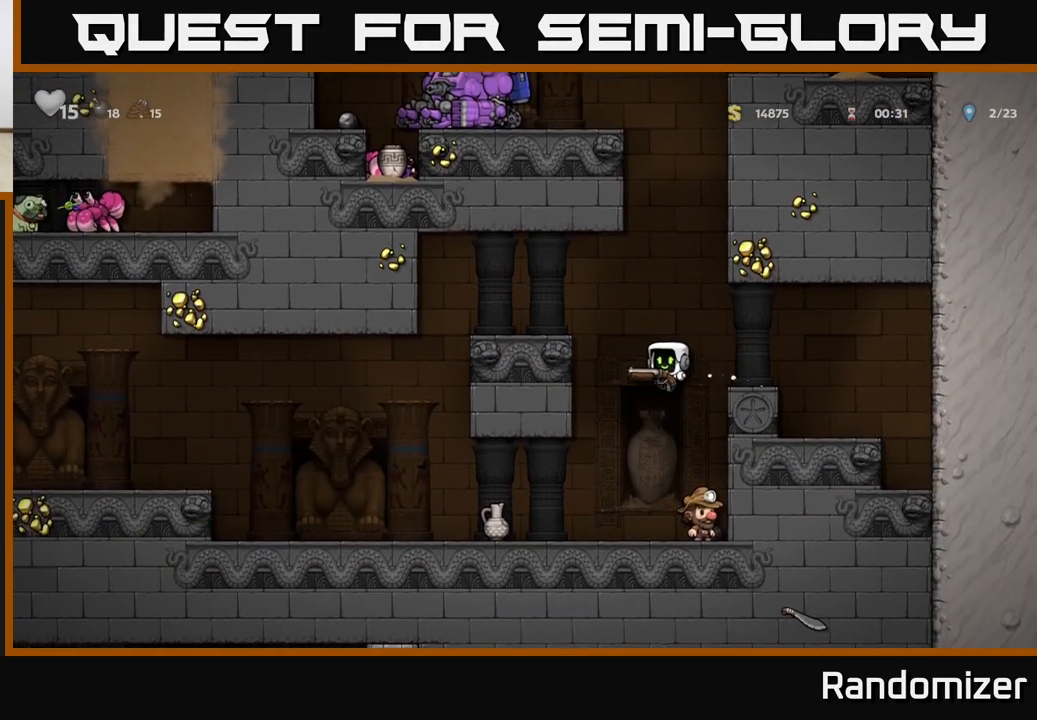
Gameplay with a controller (Xbox layout); each line is a JSON object with the inputs held at the frame after it. "events" lists button and stick changes between this image and that frame as [ms after this image, input, new state], when the widget could be followed in between.
{"buttons": [], "left_stick": "center", "right_stick": "center", "events": [[133, "left_stick", "left"], [317, "X", "down"], [333, "left_stick", "center"], [400, "X", "up"]]}
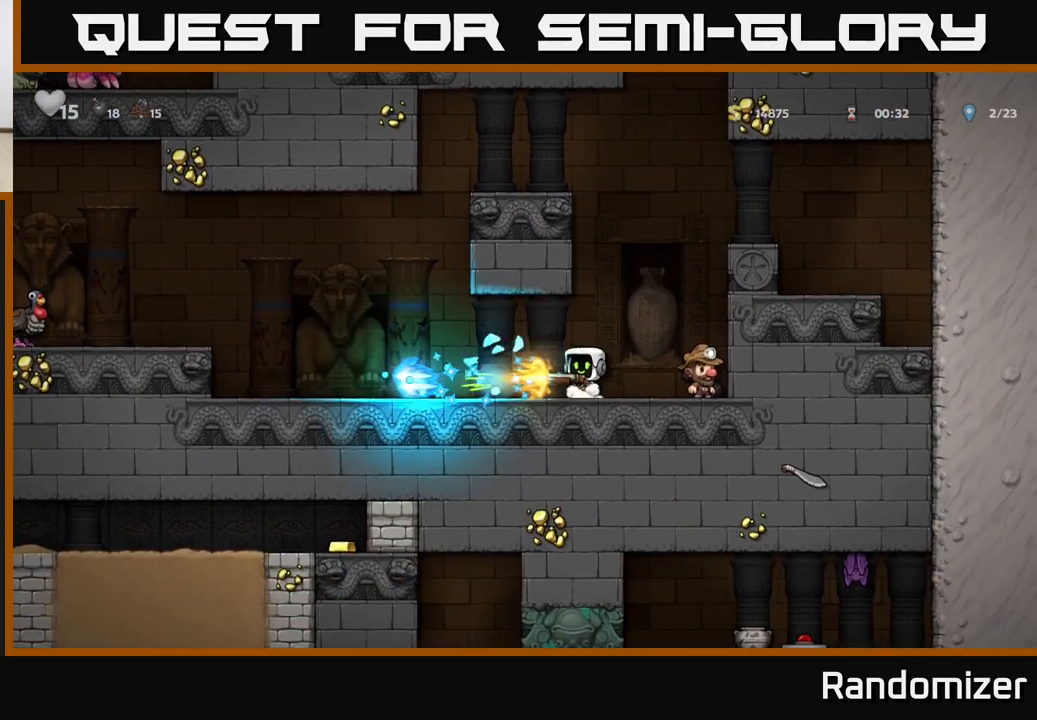
{"buttons": [], "left_stick": "left", "right_stick": "center", "events": [[133, "left_stick", "left"]]}
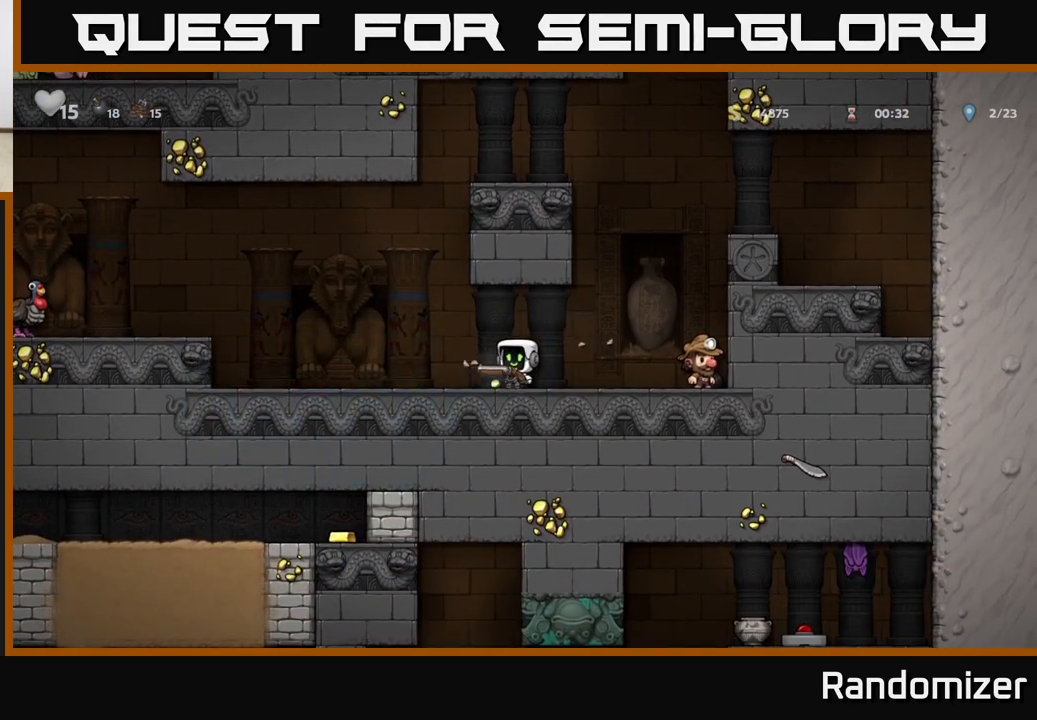
{"buttons": [], "left_stick": "left", "right_stick": "center", "events": [[17, "left_stick", "center"], [283, "A", "down"], [283, "left_stick", "left"], [417, "A", "up"], [417, "X", "down"], [483, "X", "up"]]}
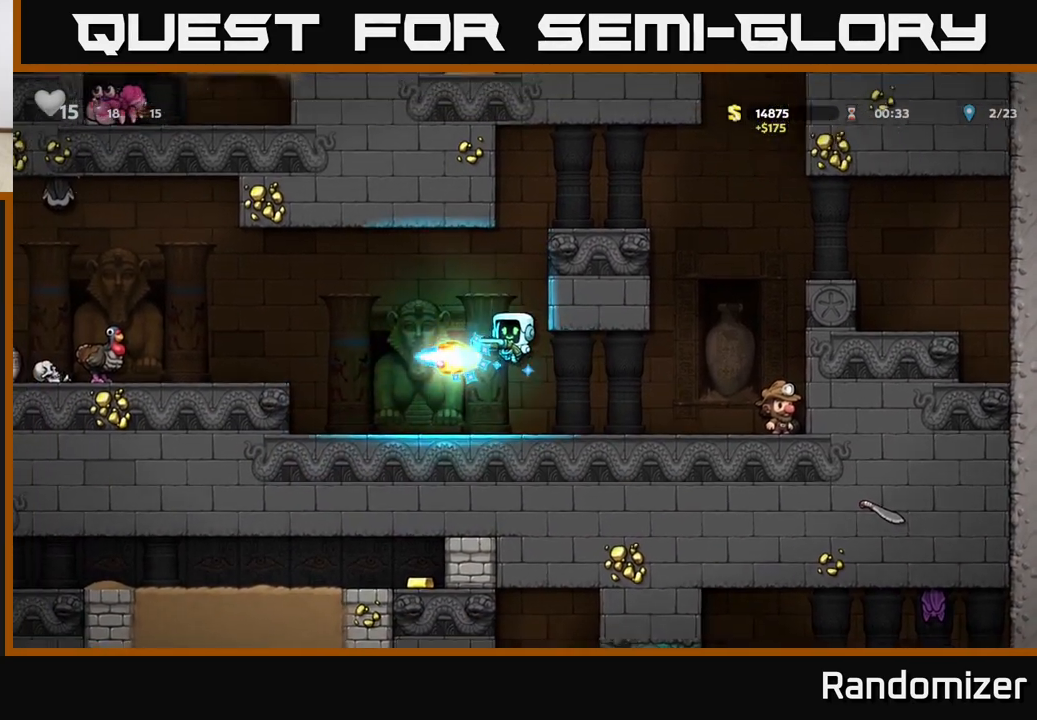
{"buttons": [], "left_stick": "center", "right_stick": "center", "events": [[17, "left_stick", "center"], [183, "left_stick", "left"], [383, "left_stick", "center"]]}
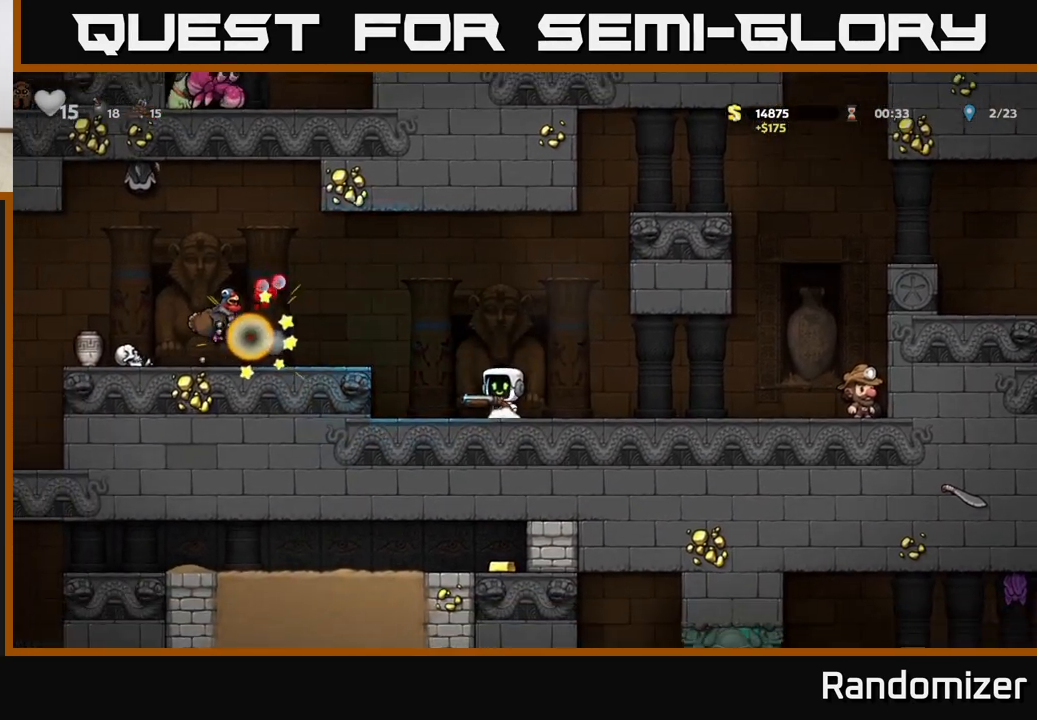
{"buttons": ["A"], "left_stick": "left", "right_stick": "center", "events": [[317, "left_stick", "left"], [367, "A", "down"]]}
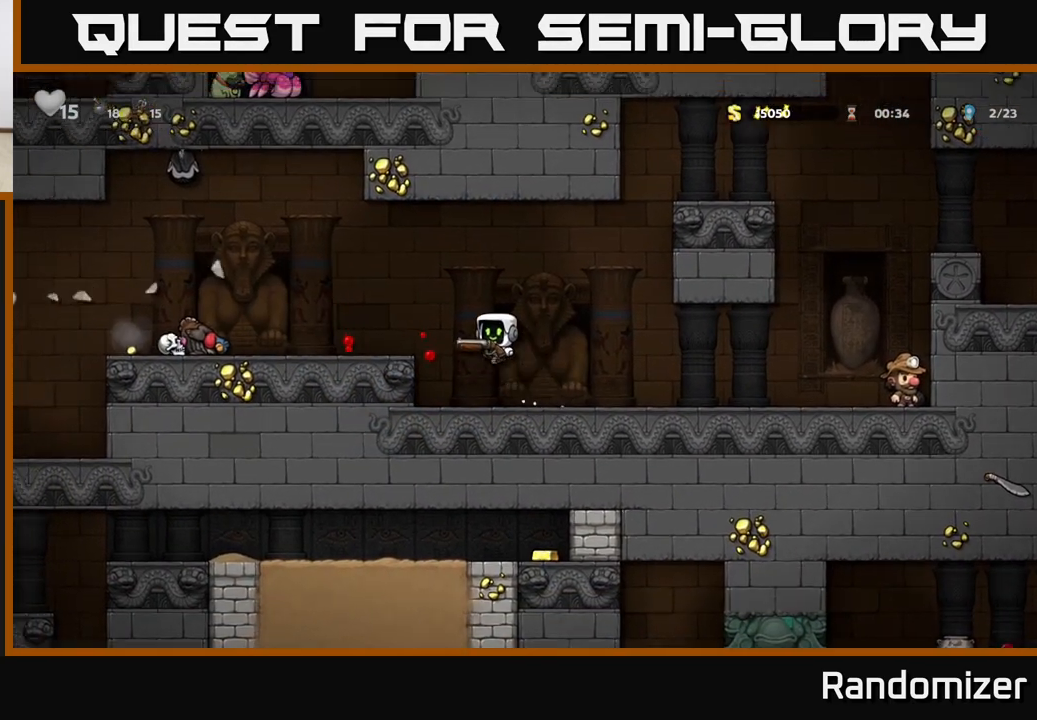
{"buttons": [], "left_stick": "right", "right_stick": "center", "events": [[33, "A", "up"], [300, "A", "down"], [383, "left_stick", "right"], [417, "A", "up"]]}
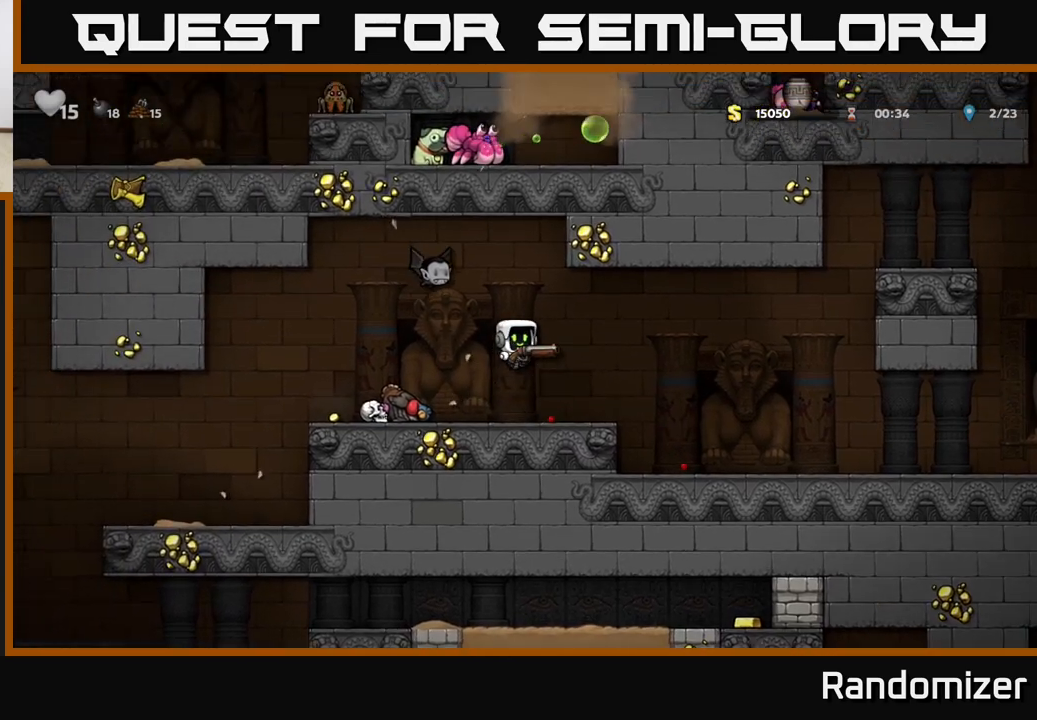
{"buttons": ["A"], "left_stick": "left", "right_stick": "center", "events": [[100, "left_stick", "left"], [167, "left_stick", "center"], [250, "left_stick", "right"], [350, "A", "down"], [500, "left_stick", "left"]]}
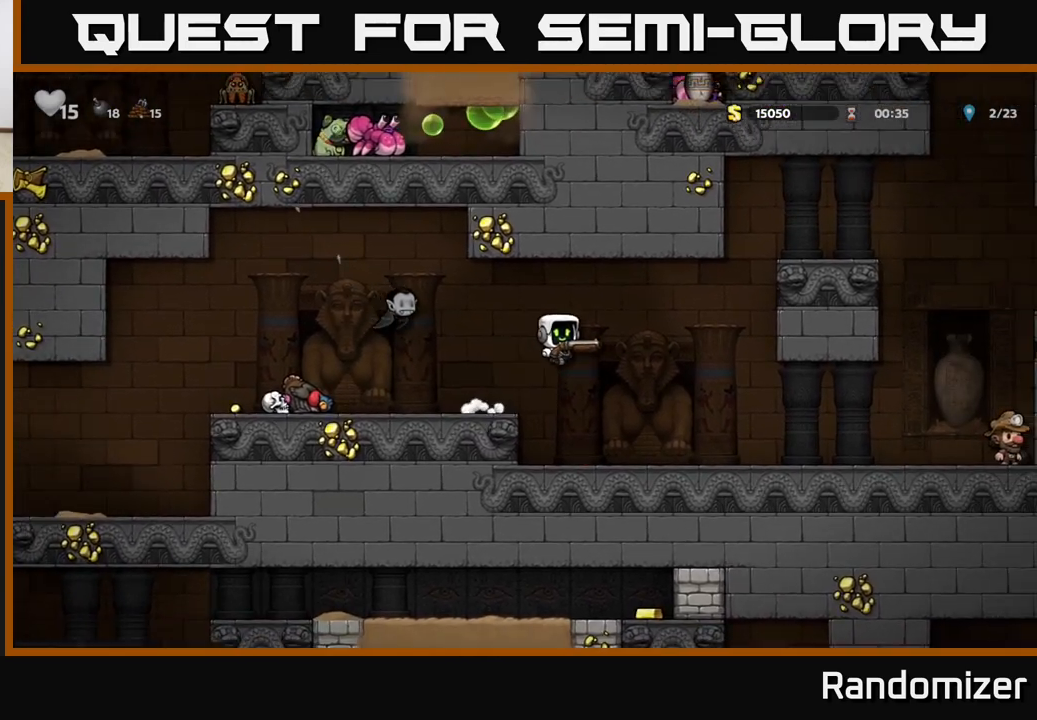
{"buttons": [], "left_stick": "center", "right_stick": "center", "events": [[100, "X", "down"], [117, "A", "up"], [183, "X", "up"], [400, "left_stick", "center"]]}
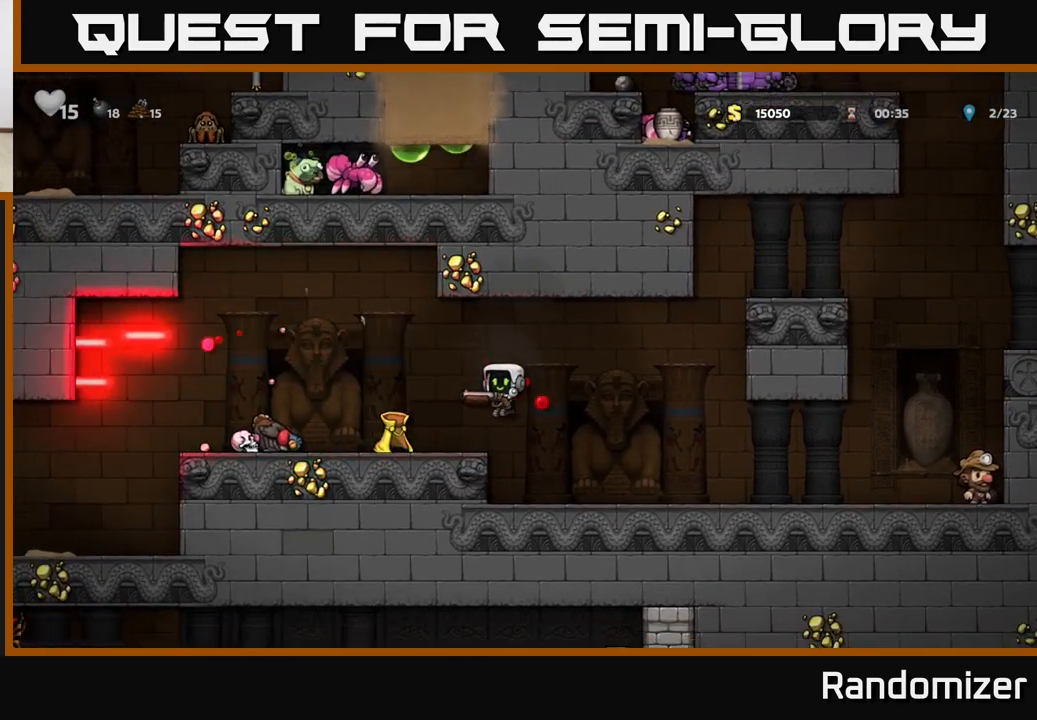
{"buttons": [], "left_stick": "down", "right_stick": "center", "events": [[483, "left_stick", "down"]]}
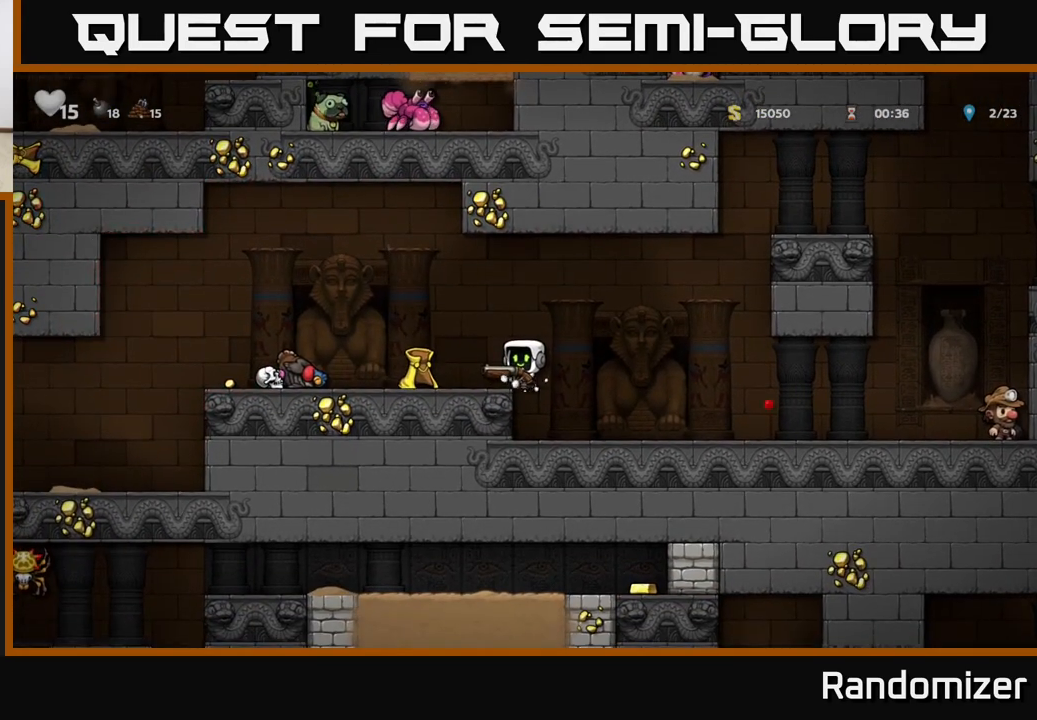
{"buttons": ["X"], "left_stick": "down", "right_stick": "center", "events": [[50, "X", "down"], [117, "X", "up"], [167, "left_stick", "left"], [483, "left_stick", "down"], [500, "X", "down"]]}
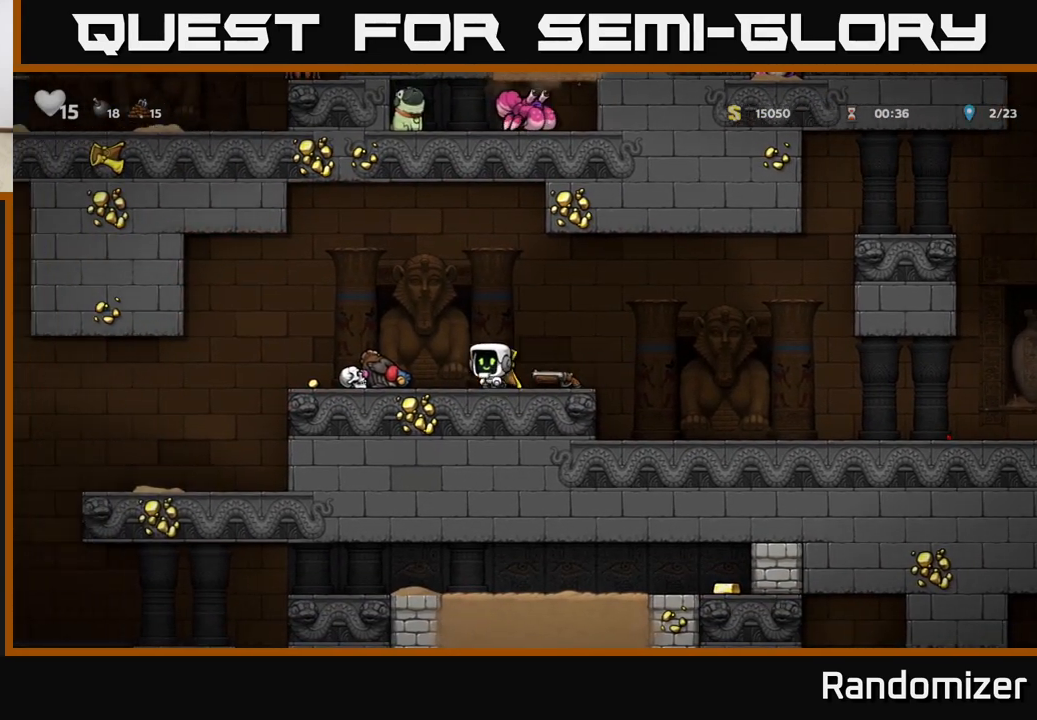
{"buttons": [], "left_stick": "left", "right_stick": "center", "events": [[50, "X", "up"], [83, "left_stick", "right"], [283, "left_stick", "down"], [300, "X", "down"], [367, "X", "up"], [400, "left_stick", "left"]]}
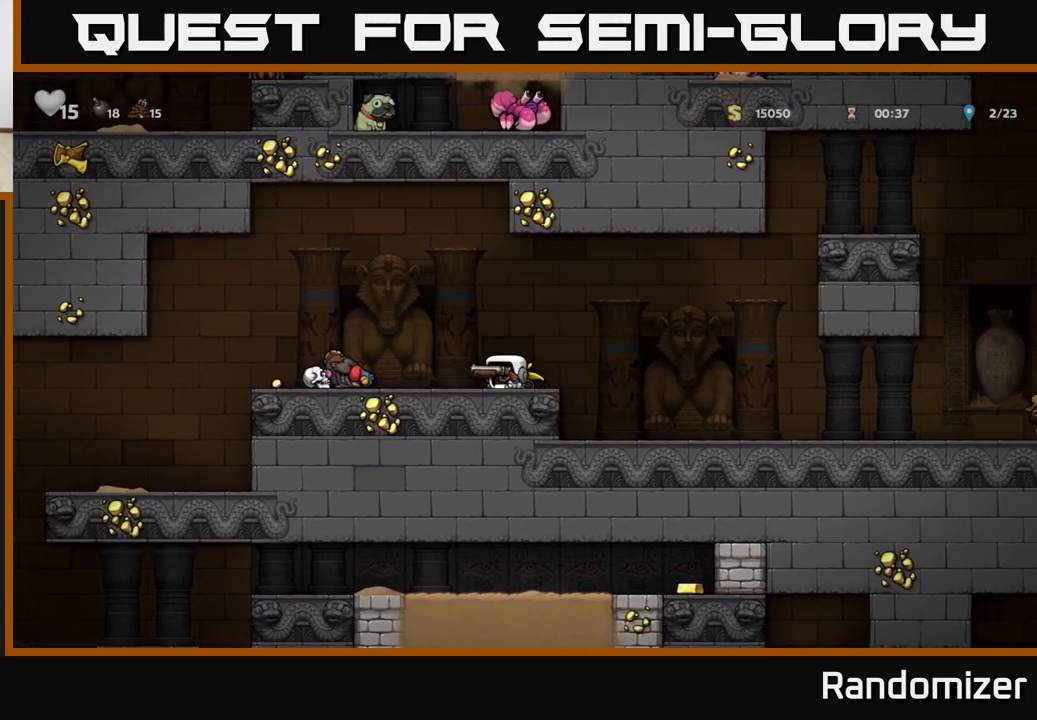
{"buttons": [], "left_stick": "left", "right_stick": "center", "events": []}
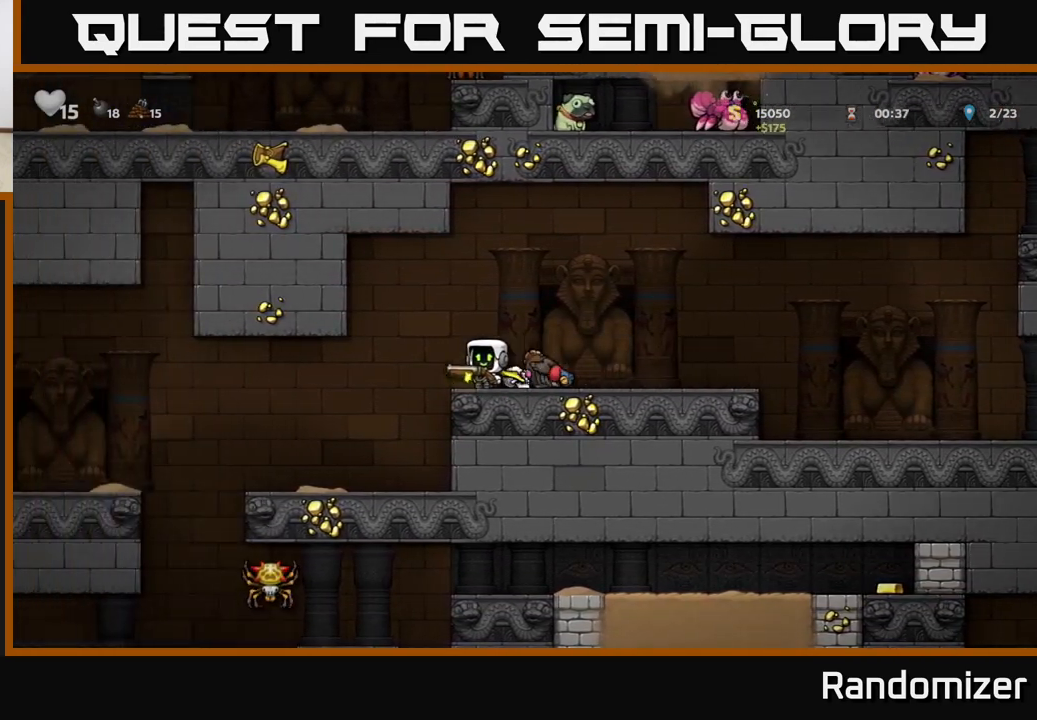
{"buttons": [], "left_stick": "left", "right_stick": "center", "events": [[133, "left_stick", "center"], [433, "left_stick", "left"]]}
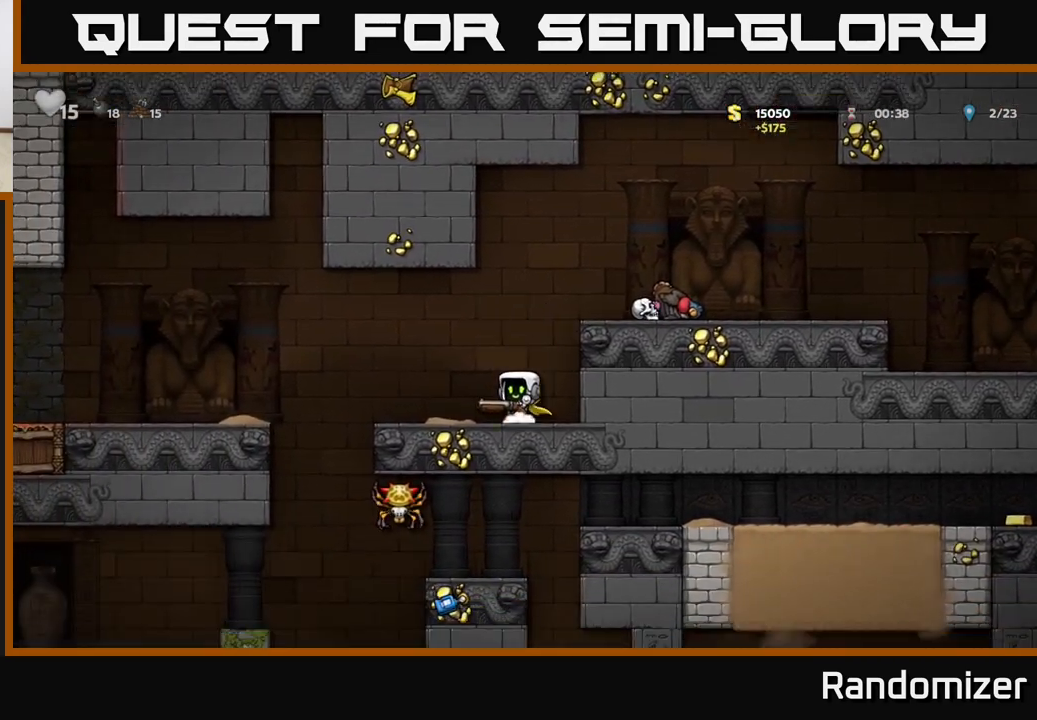
{"buttons": [], "left_stick": "left", "right_stick": "center", "events": [[200, "A", "down"], [367, "A", "up"]]}
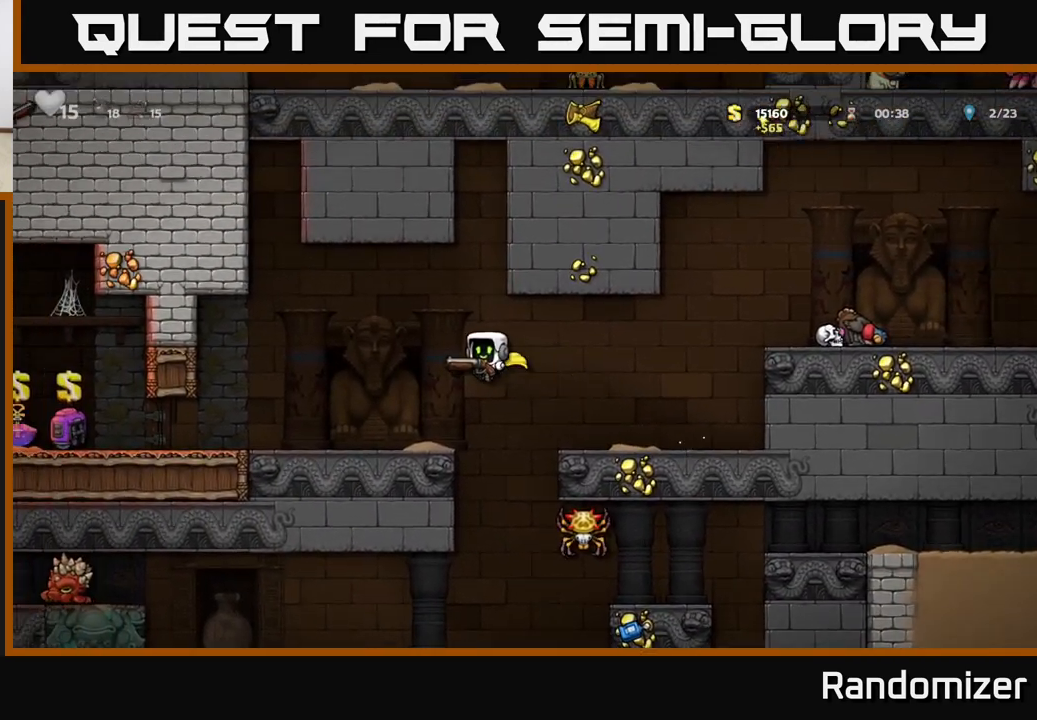
{"buttons": [], "left_stick": "center", "right_stick": "center", "events": [[400, "left_stick", "center"]]}
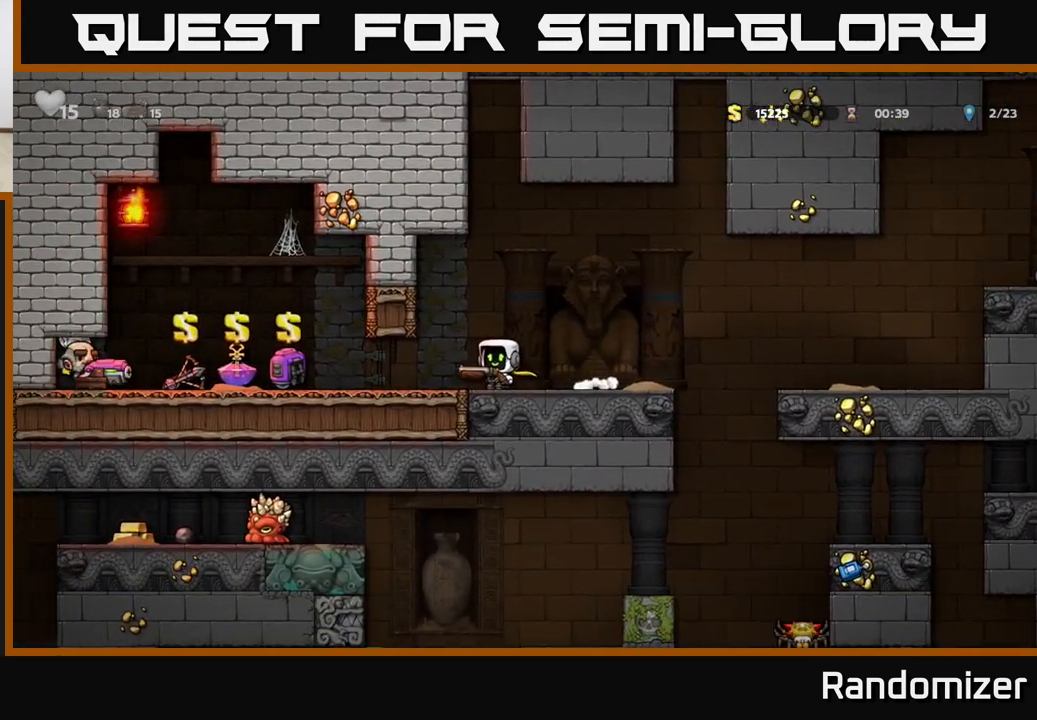
{"buttons": [], "left_stick": "center", "right_stick": "center", "events": []}
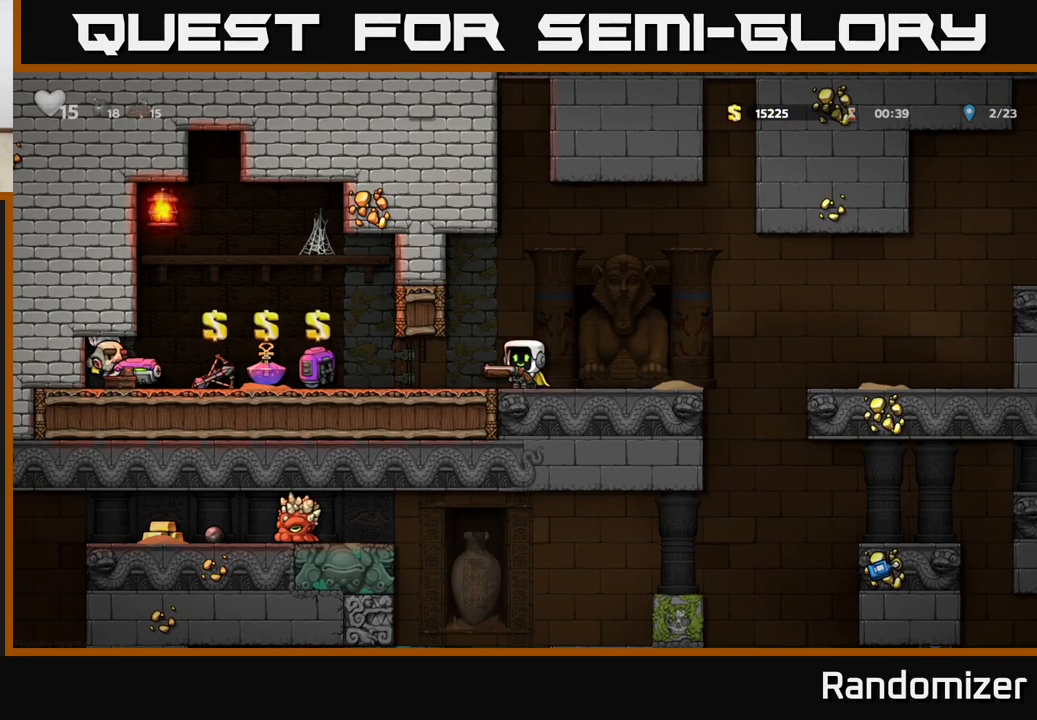
{"buttons": [], "left_stick": "center", "right_stick": "center", "events": []}
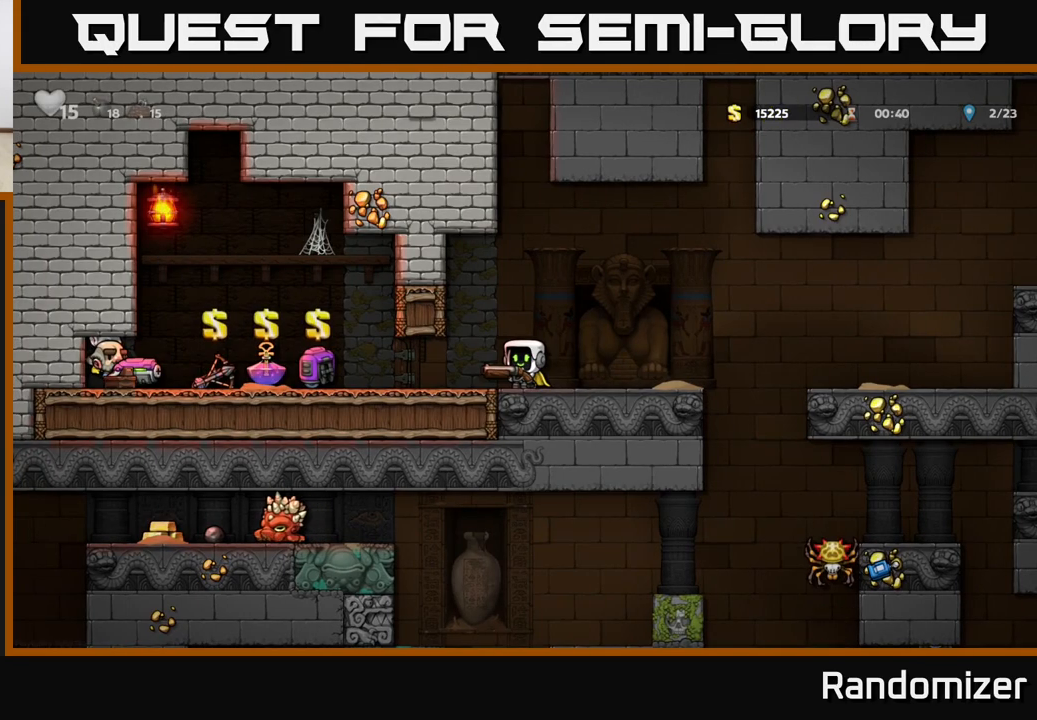
{"buttons": ["A"], "left_stick": "right", "right_stick": "center", "events": [[250, "left_stick", "right"], [433, "A", "down"]]}
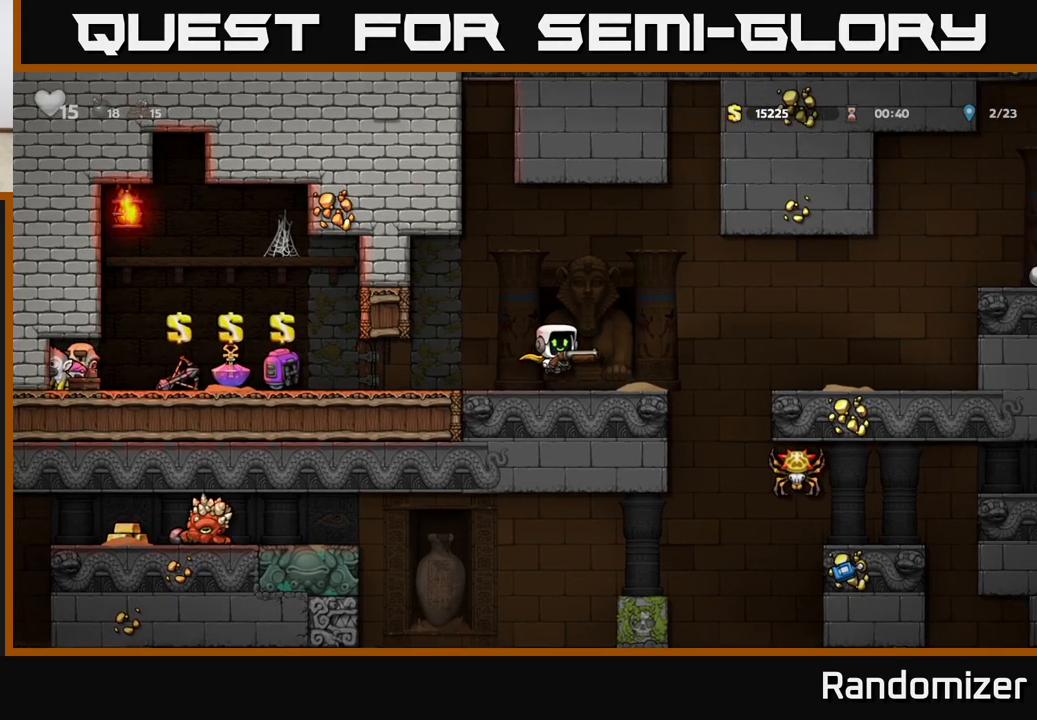
{"buttons": [], "left_stick": "right", "right_stick": "center", "events": [[217, "A", "up"]]}
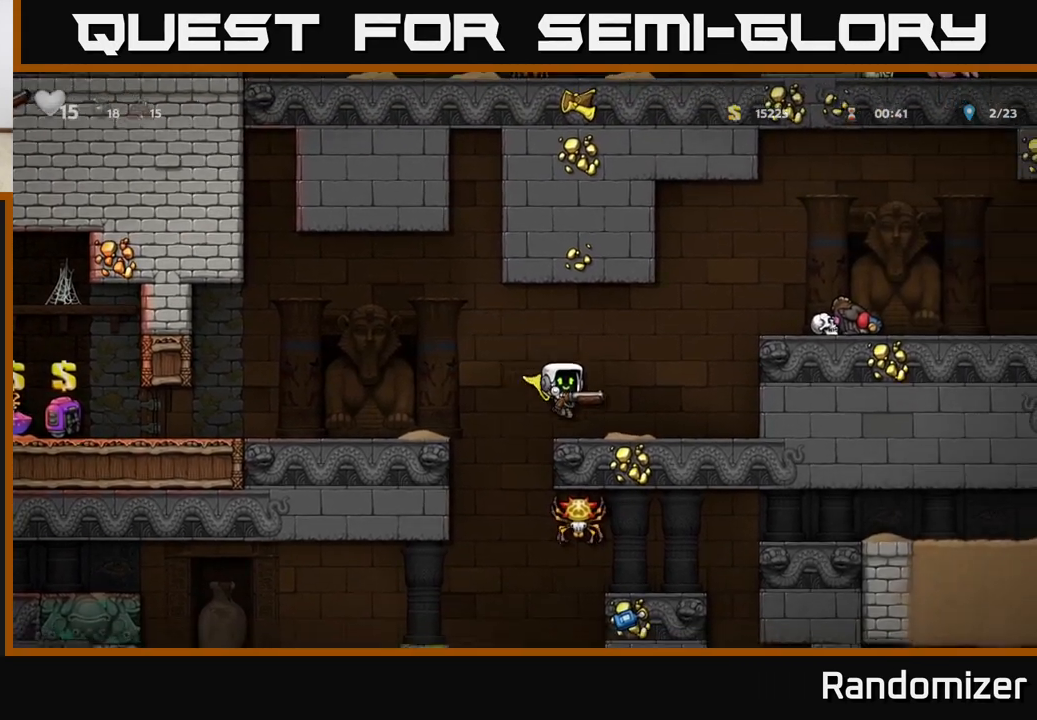
{"buttons": ["A"], "left_stick": "left", "right_stick": "center", "events": [[150, "left_stick", "left"], [383, "A", "down"]]}
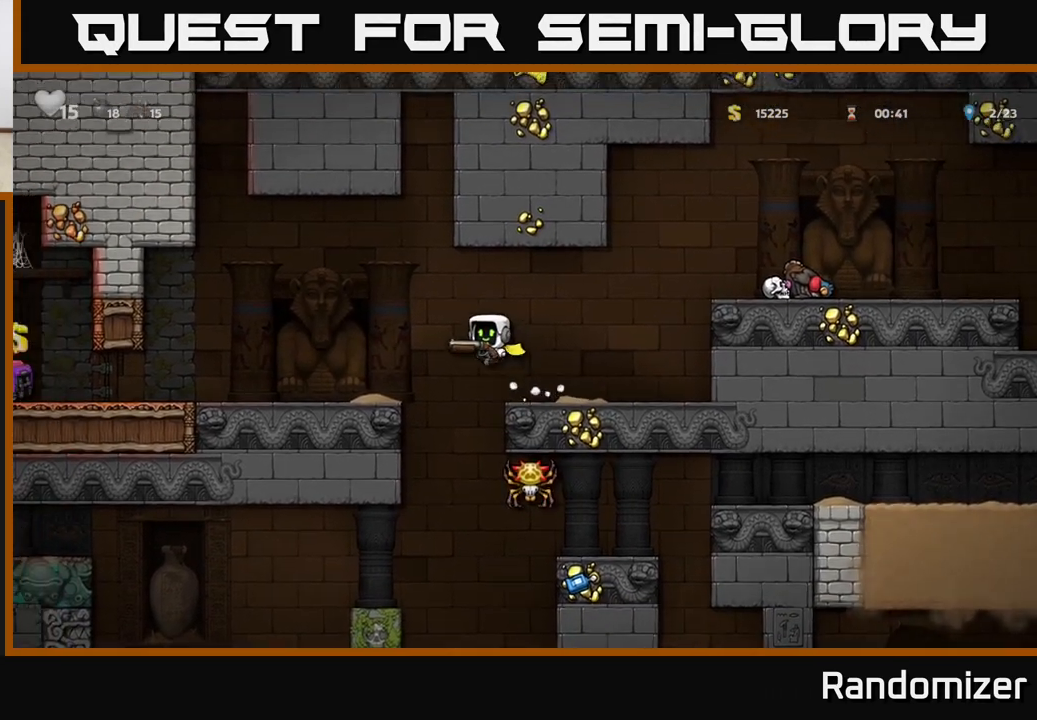
{"buttons": [], "left_stick": "center", "right_stick": "center", "events": [[100, "A", "up"], [350, "left_stick", "center"]]}
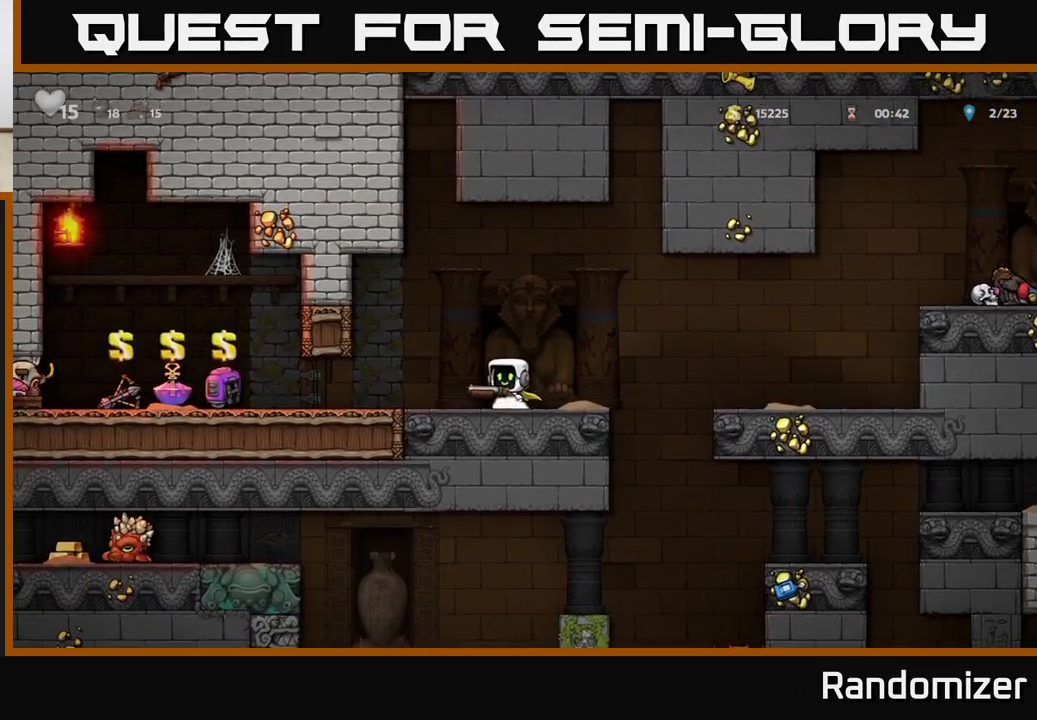
{"buttons": [], "left_stick": "center", "right_stick": "center", "events": []}
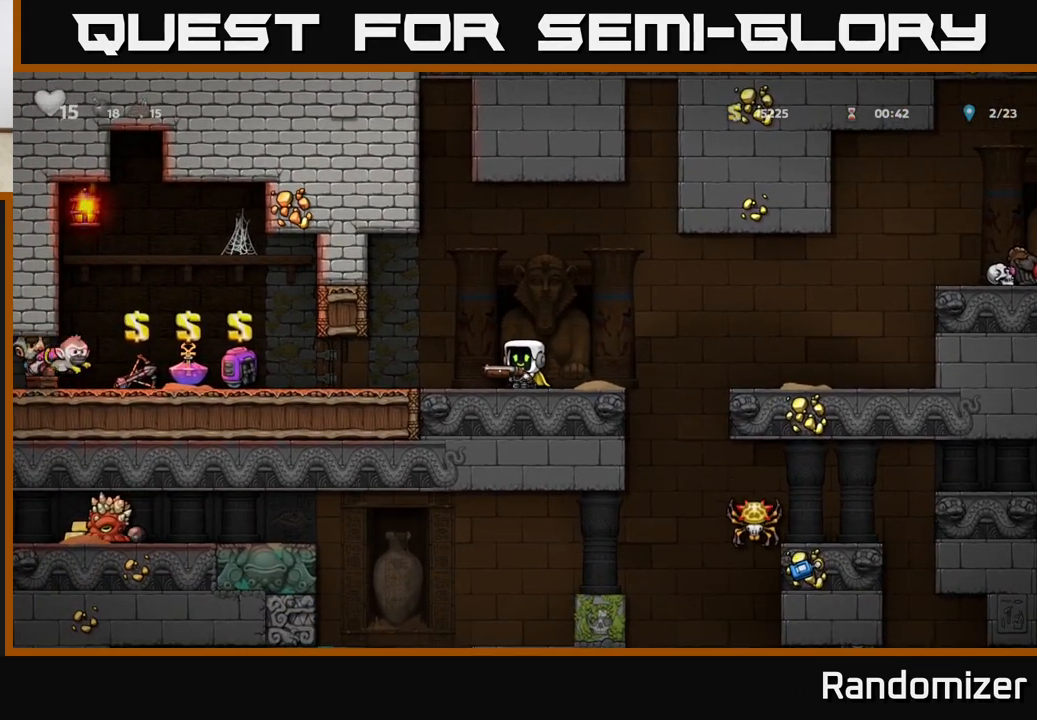
{"buttons": [], "left_stick": "center", "right_stick": "center", "events": []}
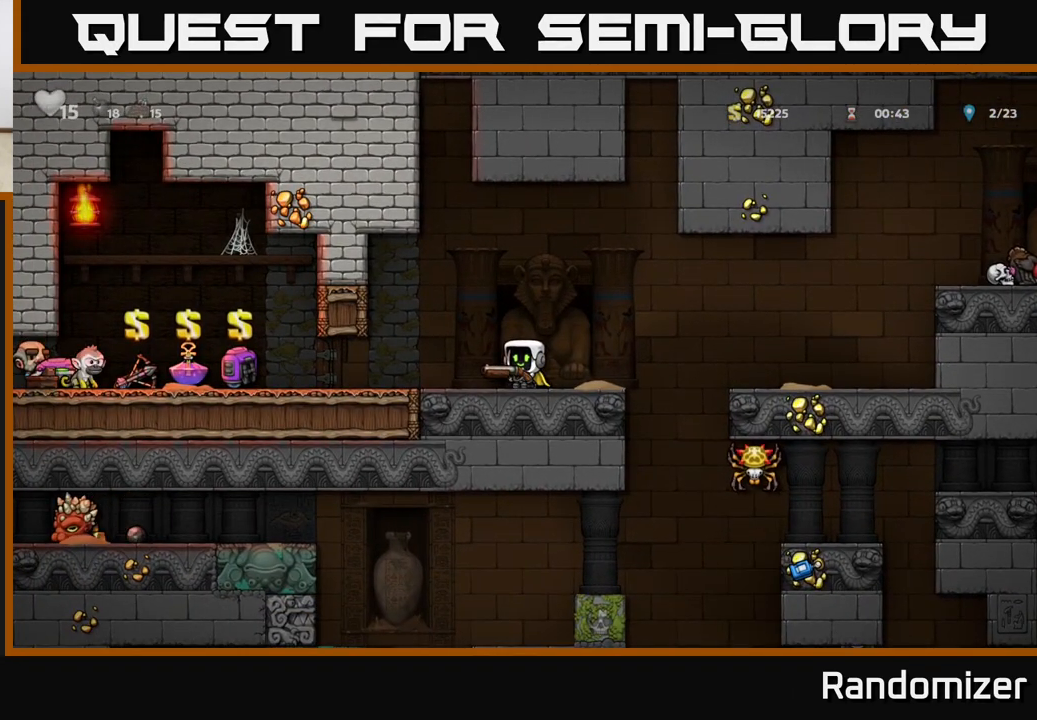
{"buttons": [], "left_stick": "center", "right_stick": "center", "events": []}
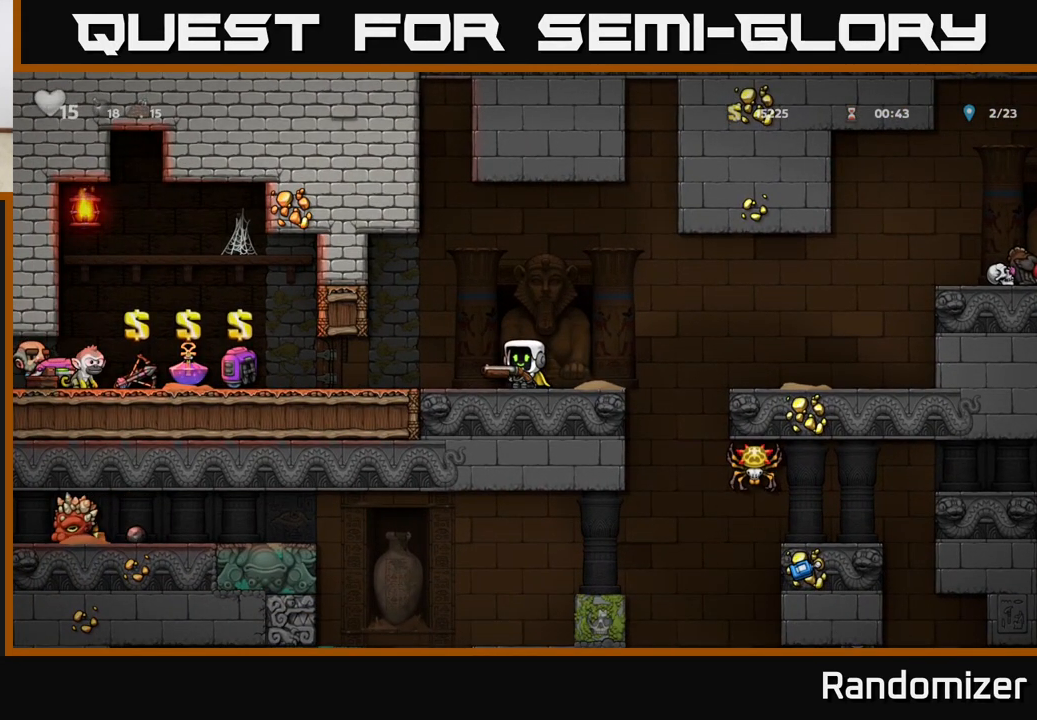
{"buttons": [], "left_stick": "left", "right_stick": "center", "events": [[67, "left_stick", "down"], [200, "X", "down"], [267, "left_stick", "center"], [300, "X", "up"], [417, "left_stick", "left"]]}
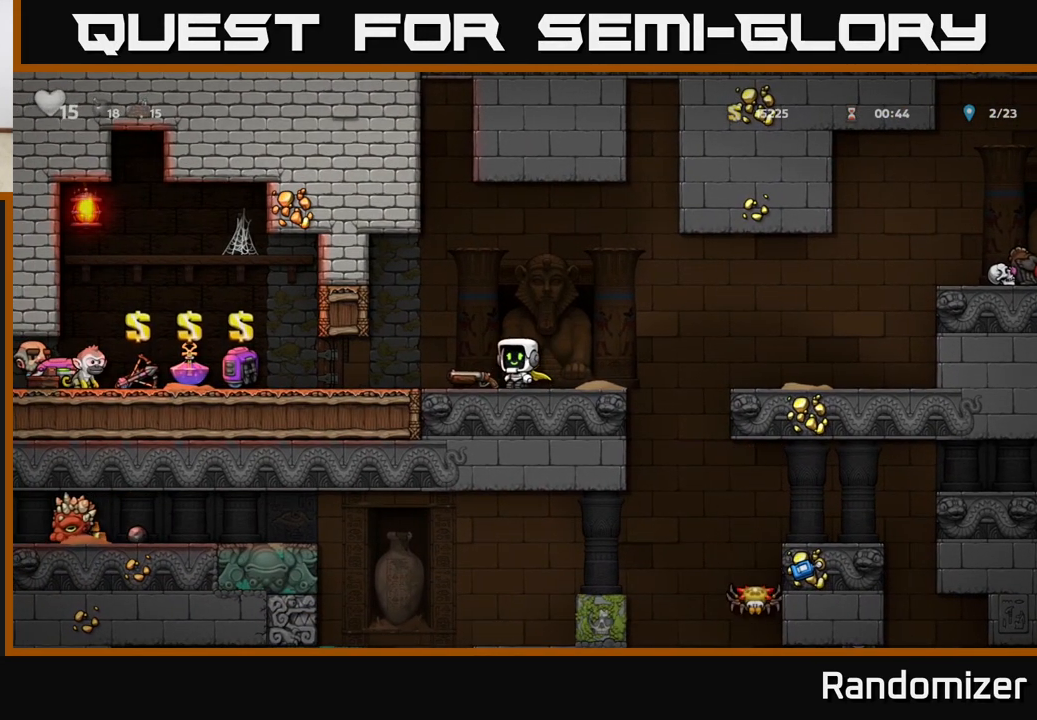
{"buttons": [], "left_stick": "center", "right_stick": "center", "events": [[350, "left_stick", "center"]]}
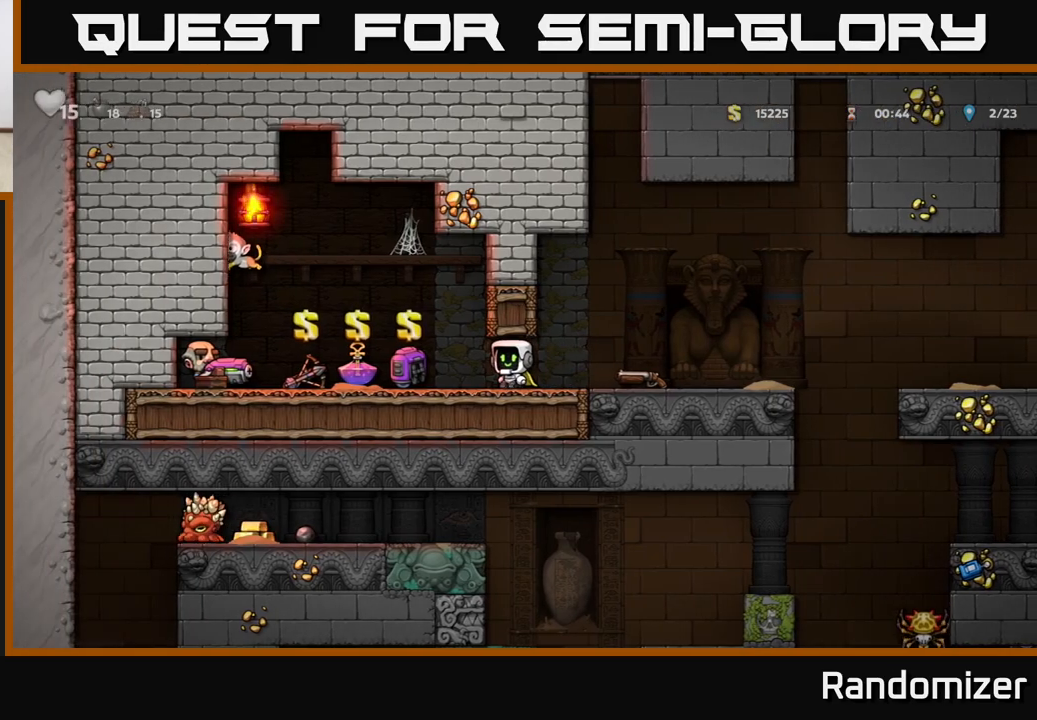
{"buttons": [], "left_stick": "left", "right_stick": "center", "events": [[333, "left_stick", "left"]]}
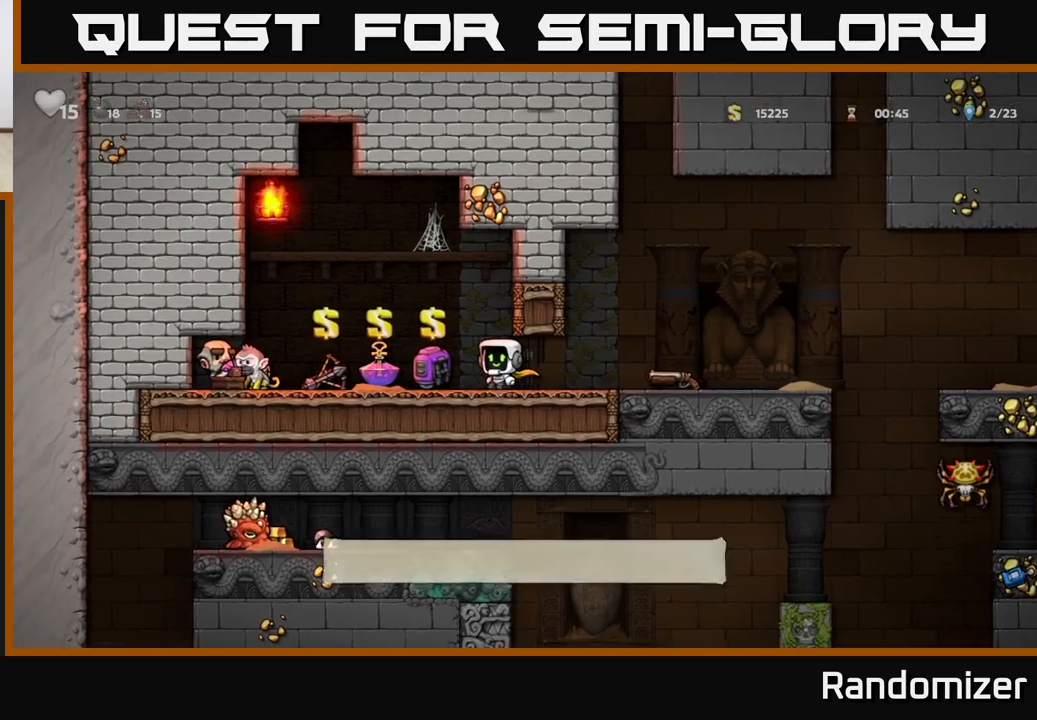
{"buttons": [], "left_stick": "center", "right_stick": "center", "events": [[217, "left_stick", "center"]]}
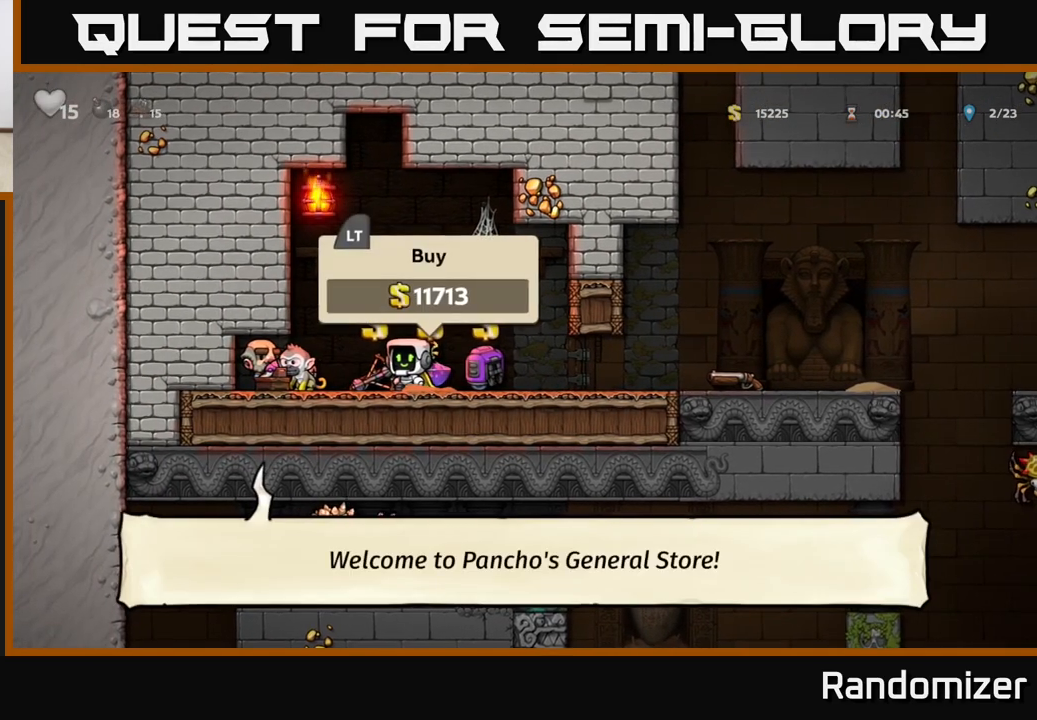
{"buttons": [], "left_stick": "right", "right_stick": "center", "events": [[67, "left_stick", "right"], [150, "left_stick", "center"], [350, "L2", "down"], [400, "left_stick", "right"], [483, "L2", "up"]]}
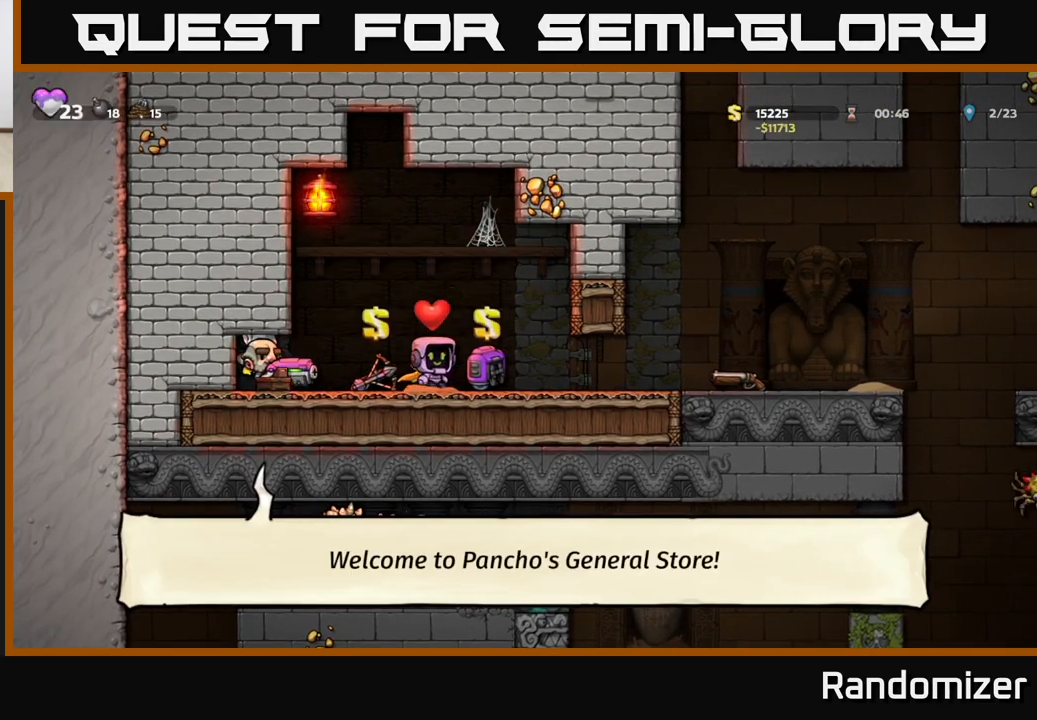
{"buttons": [], "left_stick": "right", "right_stick": "center", "events": []}
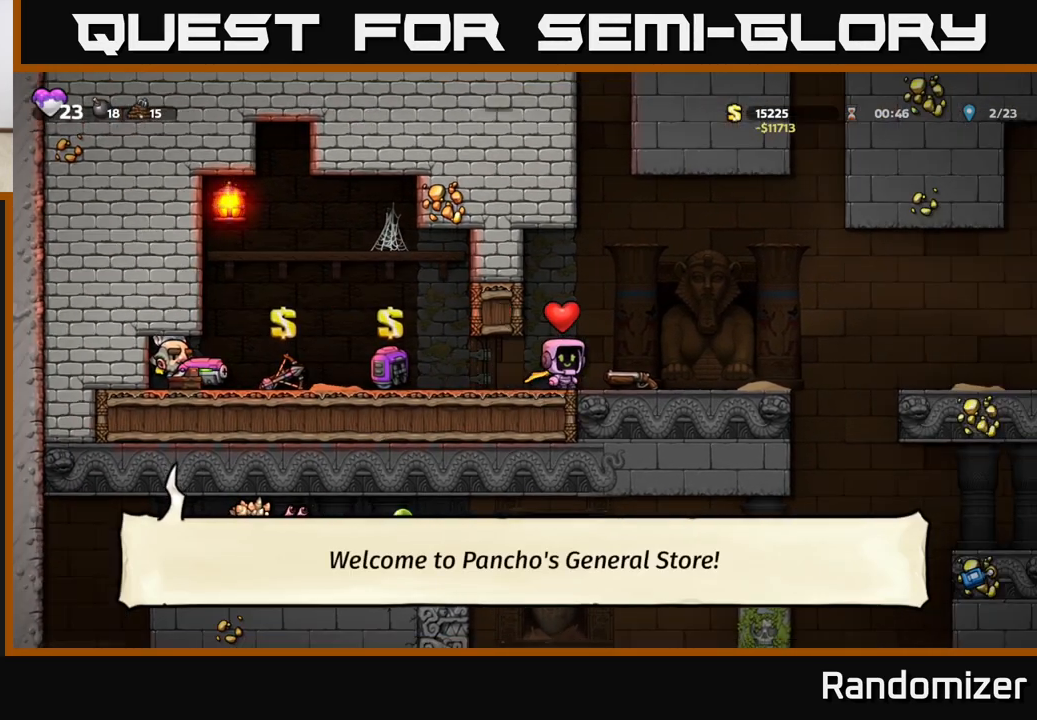
{"buttons": [], "left_stick": "right", "right_stick": "center", "events": [[117, "left_stick", "down"], [167, "X", "down"], [233, "X", "up"], [283, "left_stick", "right"]]}